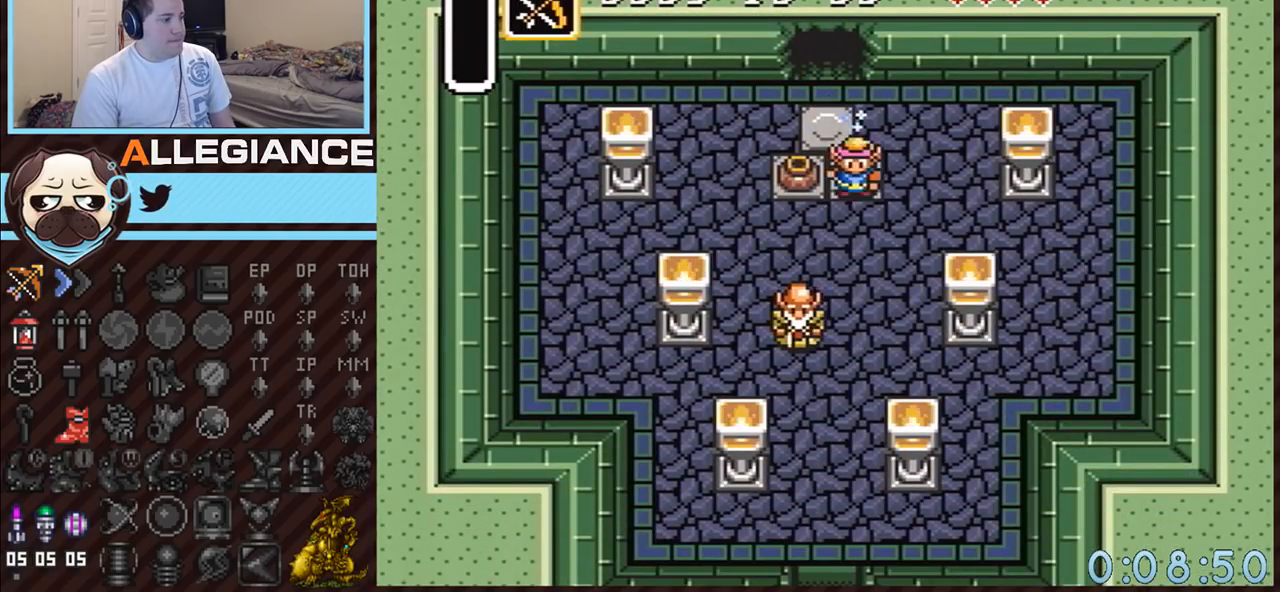
Gameplay with a controller (Nintendo layout); each line is a JSON object with the inputs held at the frame after it. "events" lists button and stick changes between this image and that frame as [ms after this image, input, new state], when the widget could be followed in between. Not read: L3 R3 START.
{"buttons": ["A"], "events": []}
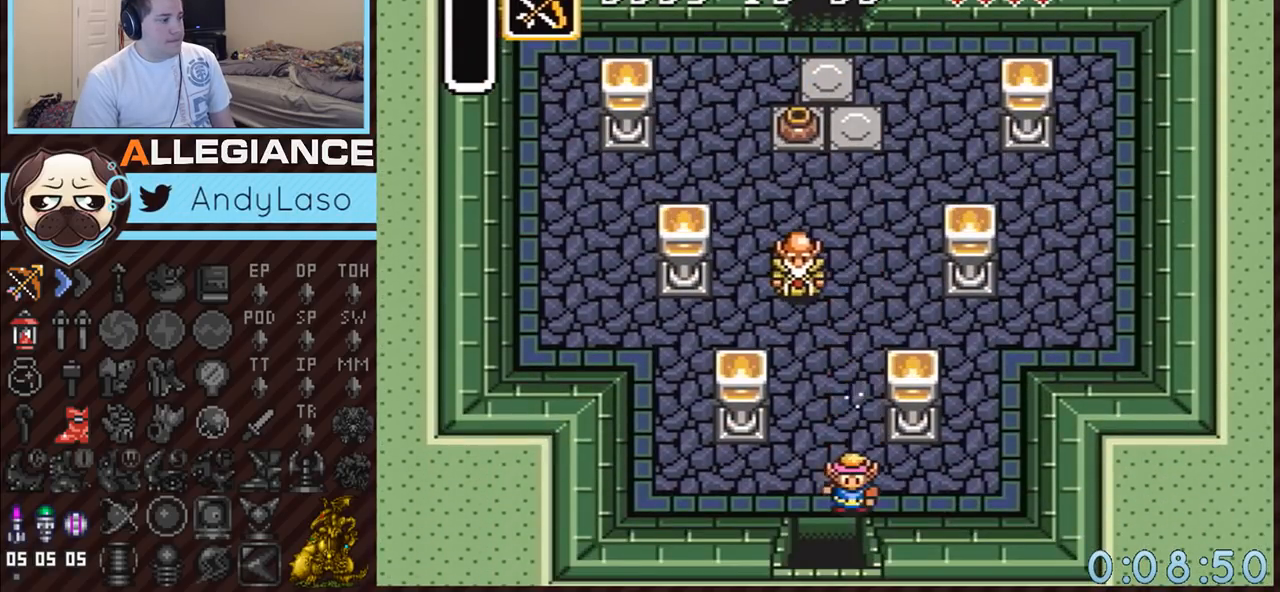
{"buttons": ["A"], "events": []}
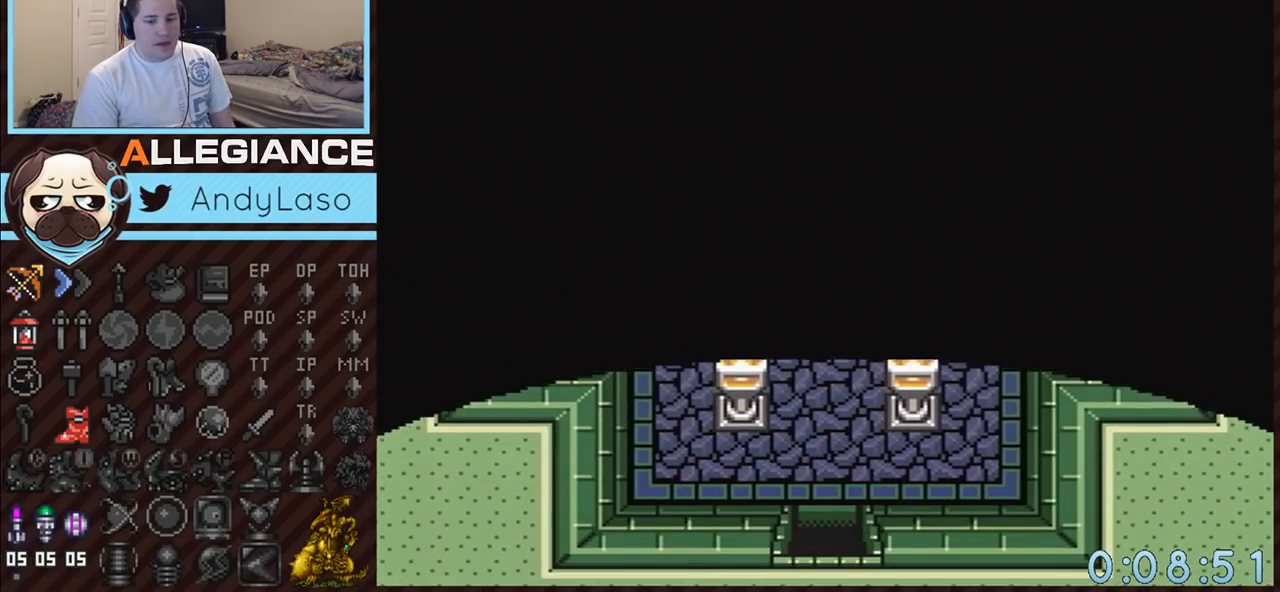
{"buttons": ["A"], "events": []}
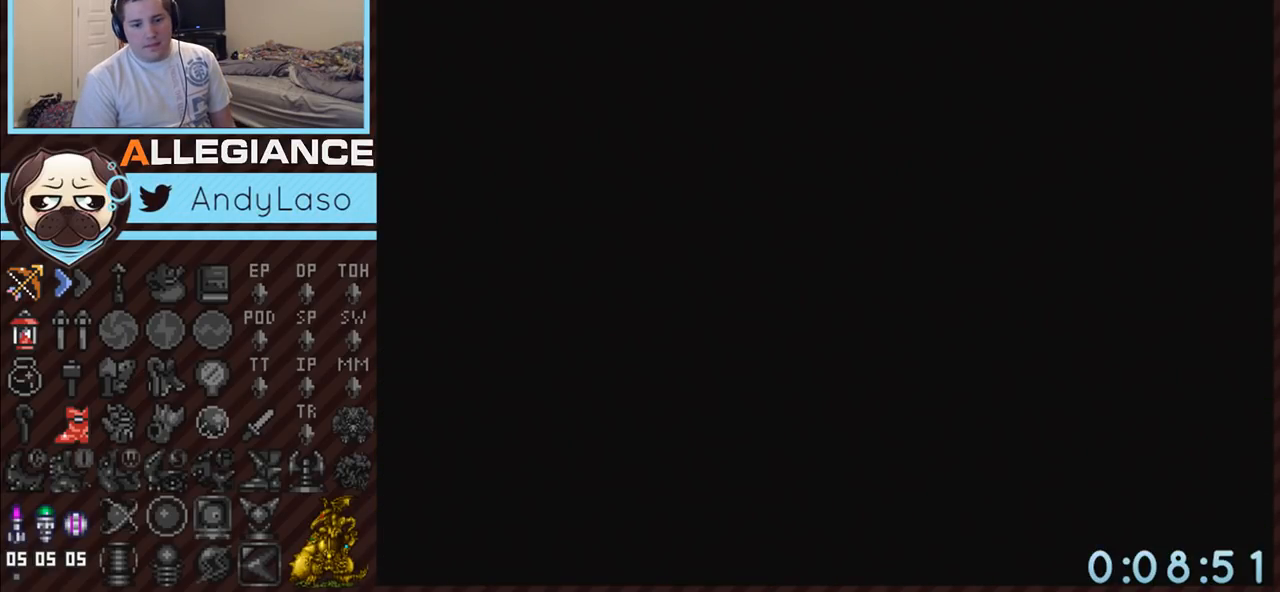
{"buttons": ["A"], "events": []}
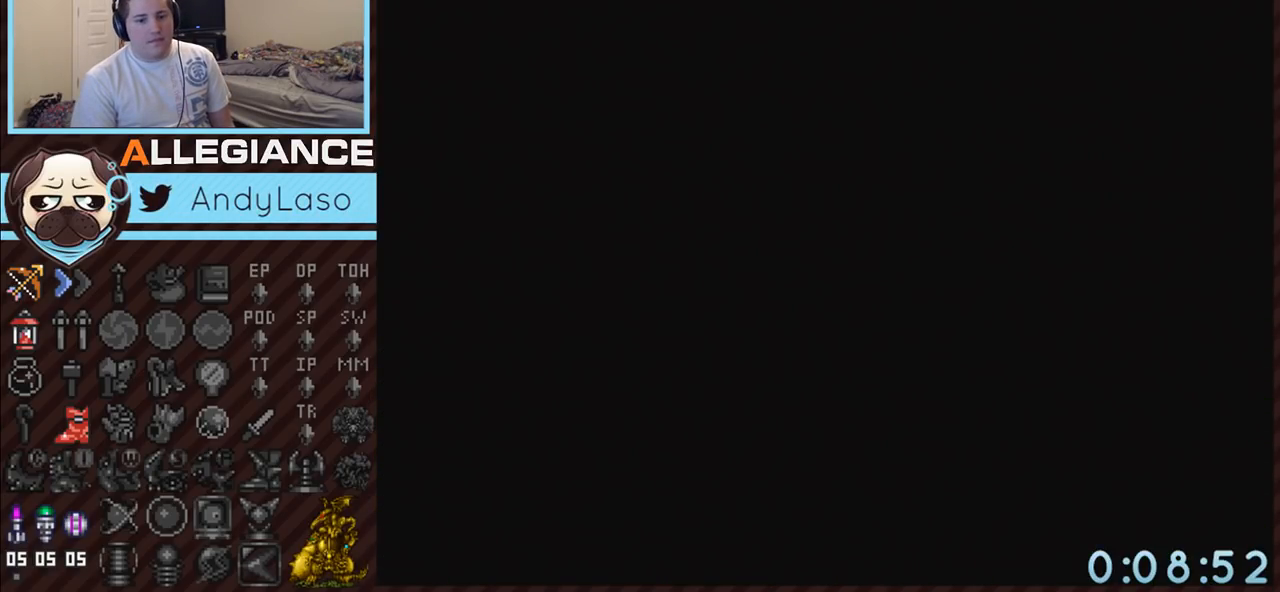
{"buttons": ["A"], "events": []}
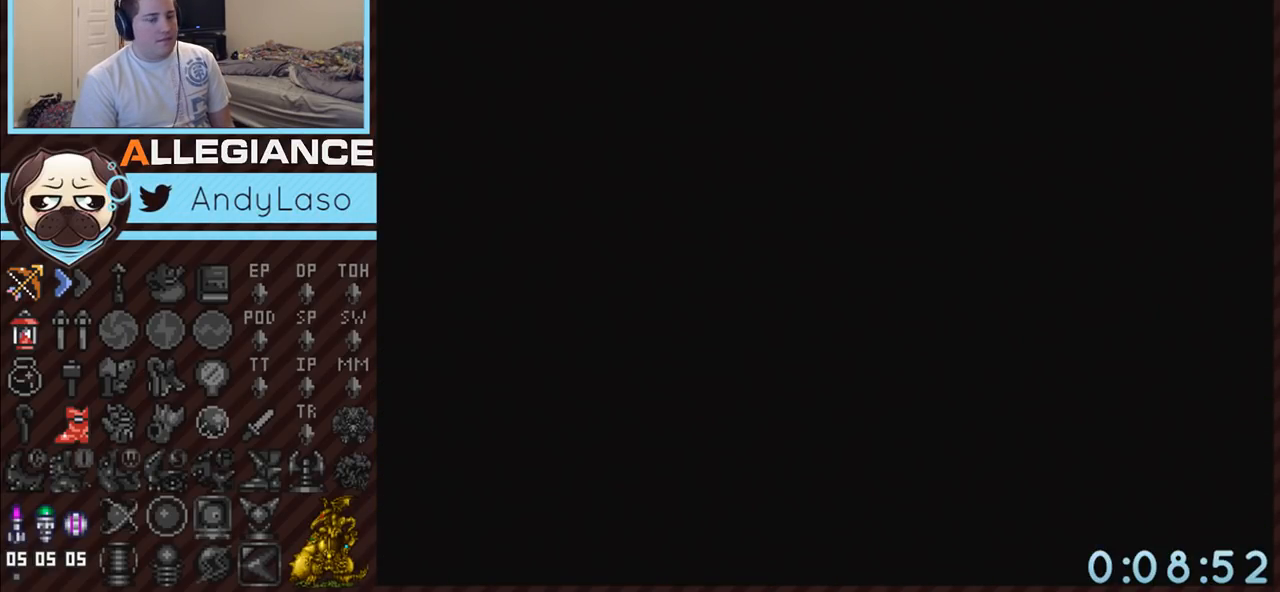
{"buttons": ["A"], "events": []}
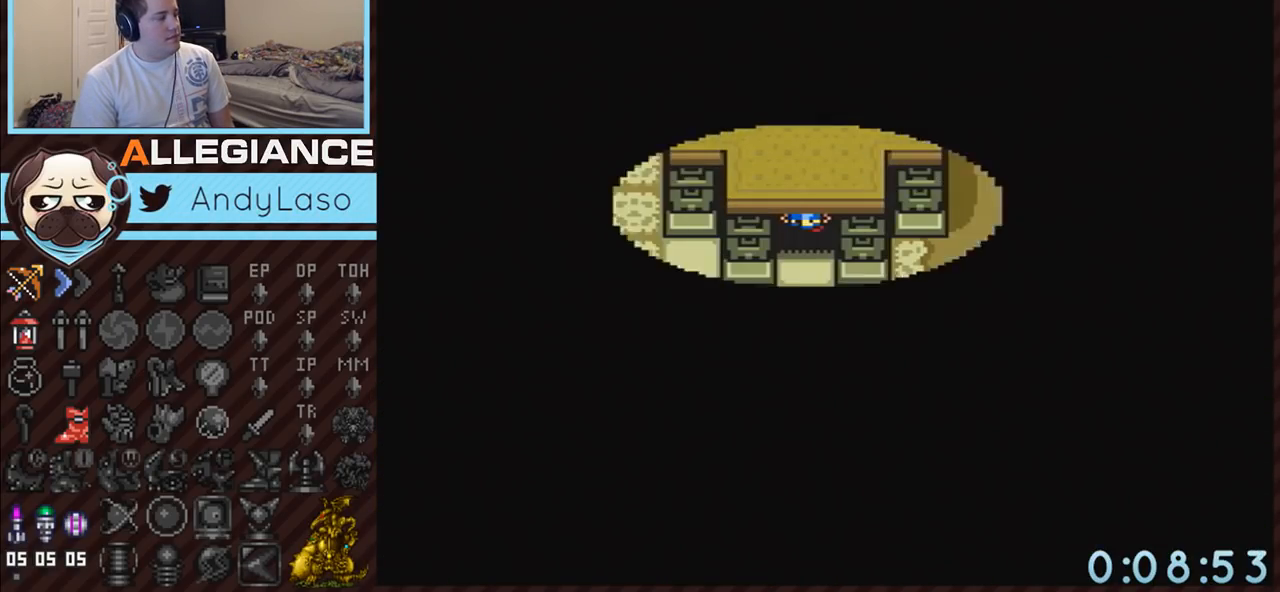
{"buttons": ["A", "DPAD_DOWN", "DPAD_RIGHT"], "events": [[417, "DPAD_DOWN", "down"], [483, "DPAD_RIGHT", "down"]]}
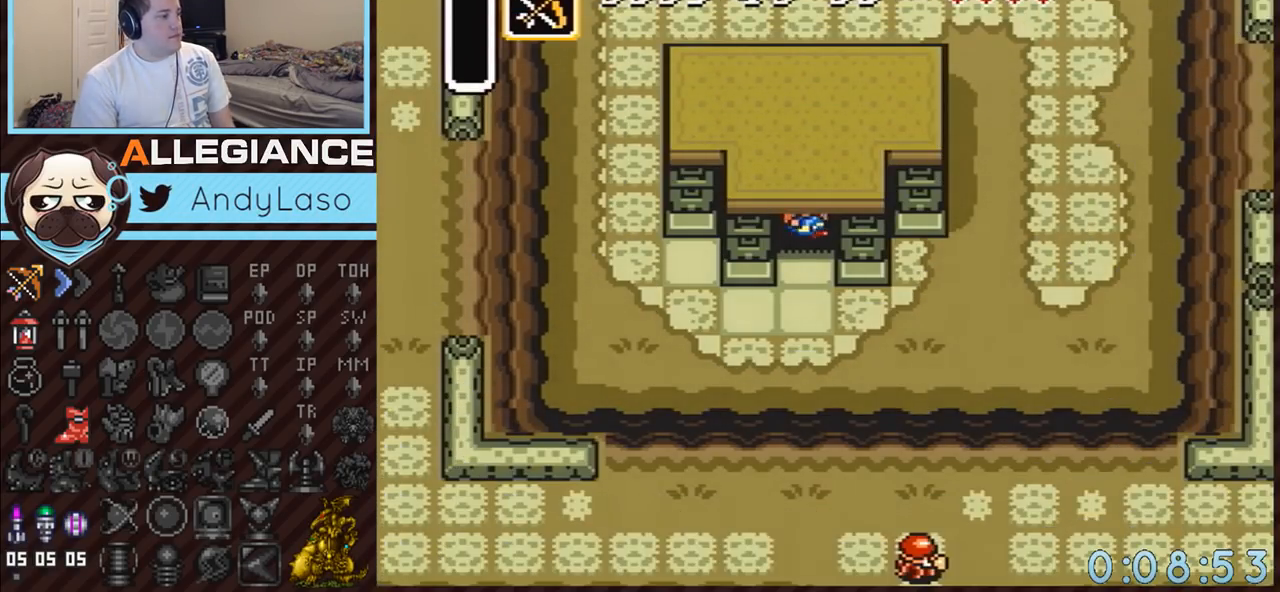
{"buttons": ["DPAD_RIGHT"], "events": [[50, "A", "up"], [367, "DPAD_DOWN", "up"]]}
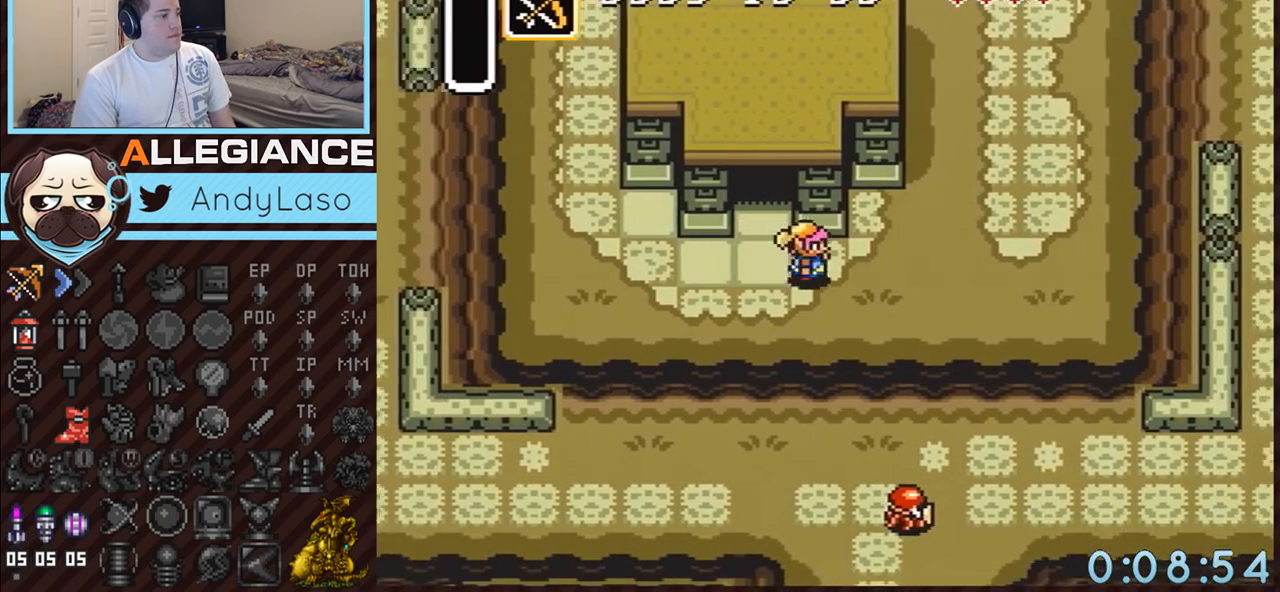
{"buttons": ["A"], "events": [[400, "A", "down"], [483, "DPAD_RIGHT", "up"]]}
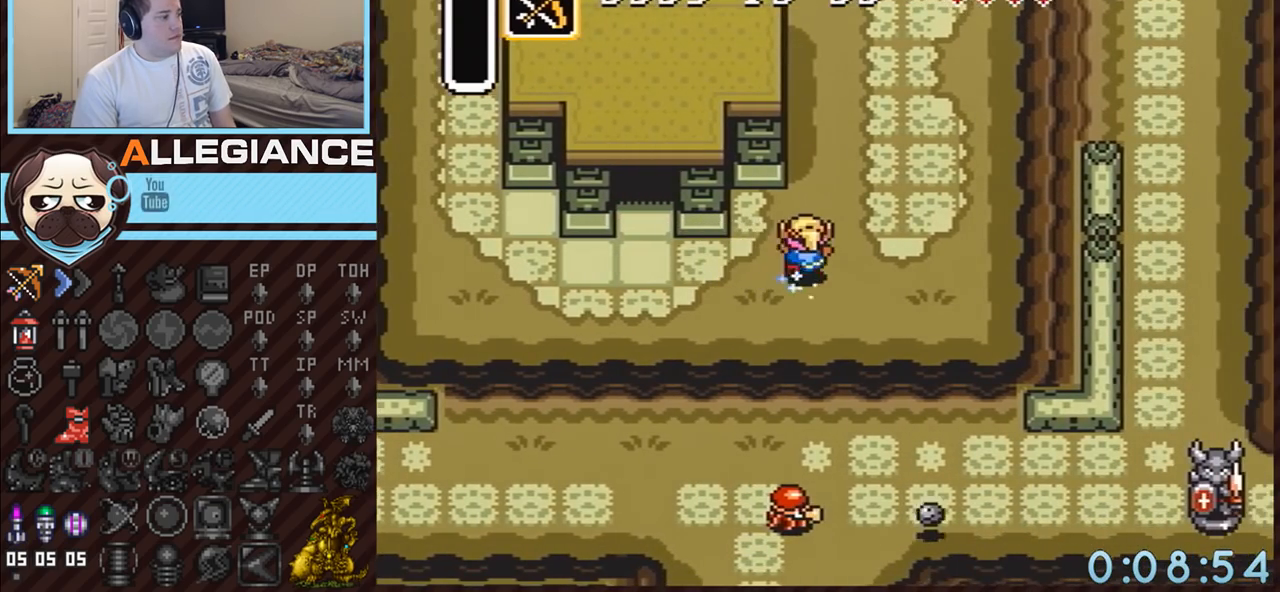
{"buttons": ["A"], "events": [[17, "DPAD_UP", "down"], [200, "DPAD_UP", "up"]]}
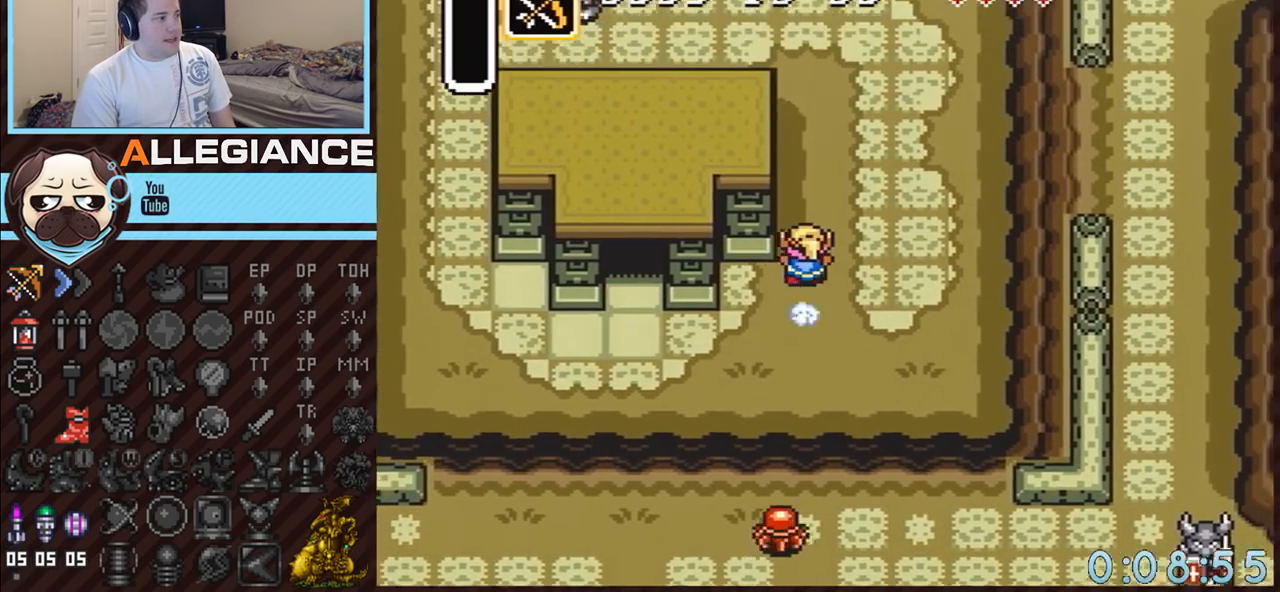
{"buttons": ["DPAD_LEFT"], "events": [[417, "A", "up"], [417, "DPAD_LEFT", "down"]]}
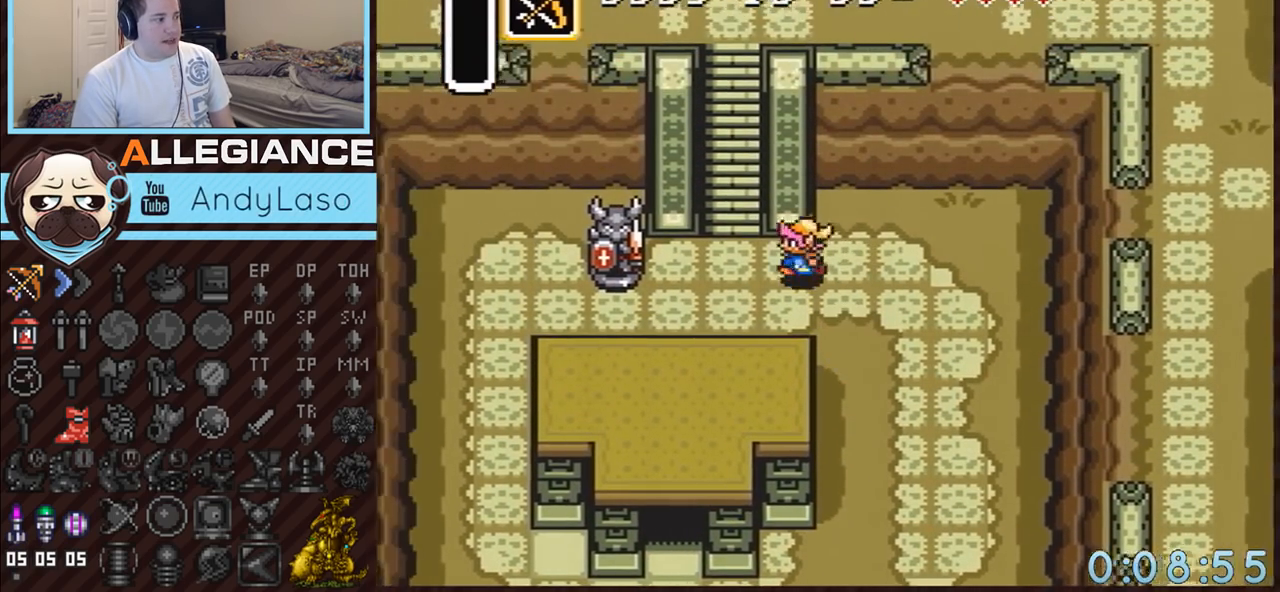
{"buttons": ["DPAD_UP", "DPAD_LEFT"], "events": [[233, "DPAD_UP", "down"], [300, "DPAD_LEFT", "up"], [483, "DPAD_LEFT", "down"]]}
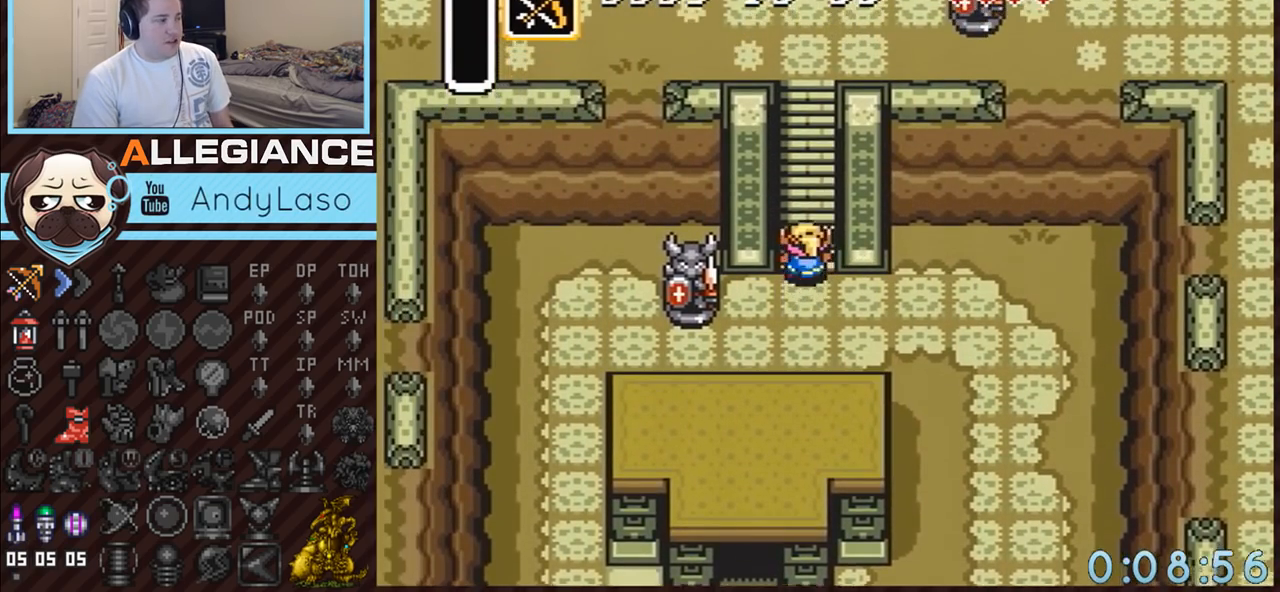
{"buttons": ["DPAD_UP", "DPAD_LEFT"], "events": [[17, "DPAD_LEFT", "up"], [50, "DPAD_RIGHT", "down"], [83, "DPAD_RIGHT", "up"], [117, "DPAD_LEFT", "down"], [133, "DPAD_LEFT", "up"], [183, "DPAD_RIGHT", "down"], [200, "DPAD_LEFT", "down"], [200, "DPAD_RIGHT", "up"], [267, "DPAD_LEFT", "up"], [300, "DPAD_RIGHT", "down"], [333, "DPAD_RIGHT", "up"], [367, "DPAD_LEFT", "down"], [417, "DPAD_LEFT", "up"], [417, "DPAD_RIGHT", "down"], [467, "DPAD_LEFT", "down"], [467, "DPAD_RIGHT", "up"]]}
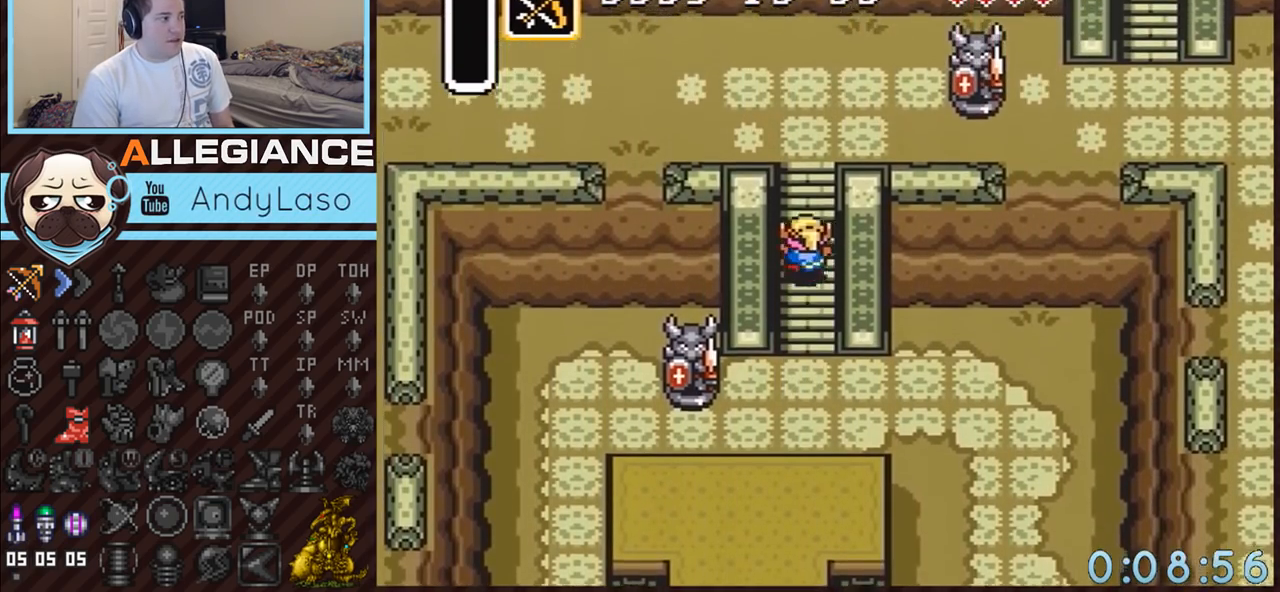
{"buttons": ["DPAD_UP", "DPAD_RIGHT"], "events": [[17, "DPAD_LEFT", "up"], [117, "DPAD_LEFT", "down"], [167, "DPAD_LEFT", "up"], [167, "DPAD_RIGHT", "down"], [200, "DPAD_RIGHT", "up"], [233, "DPAD_LEFT", "down"], [300, "DPAD_LEFT", "up"], [433, "DPAD_RIGHT", "down"]]}
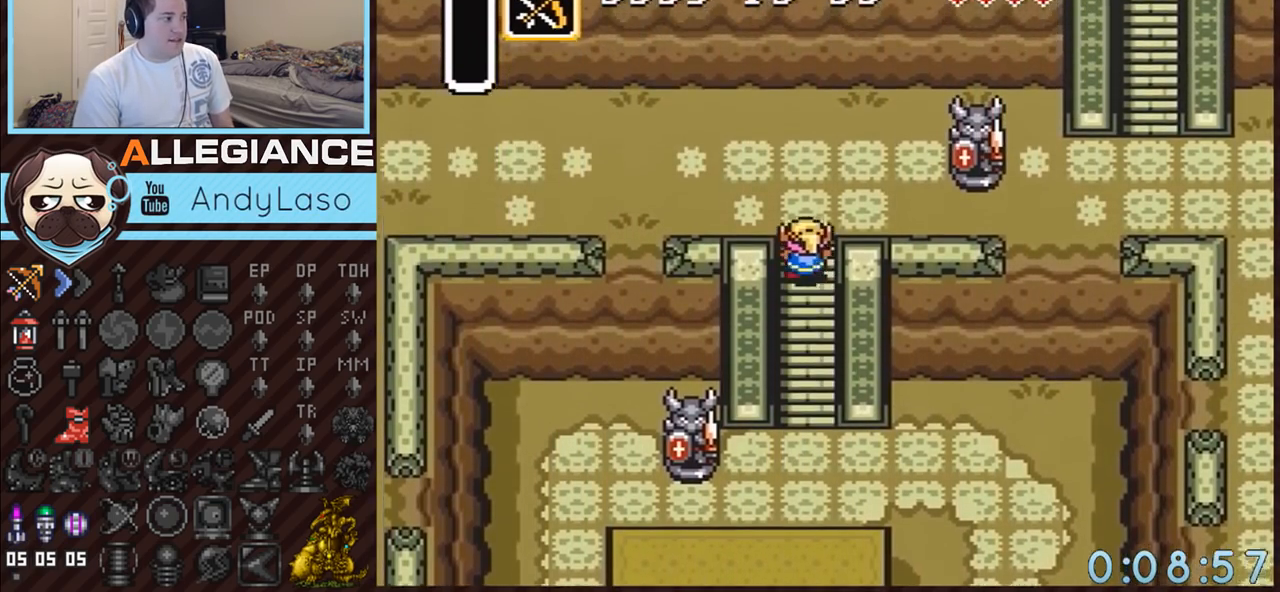
{"buttons": ["DPAD_RIGHT"], "events": [[333, "DPAD_UP", "up"]]}
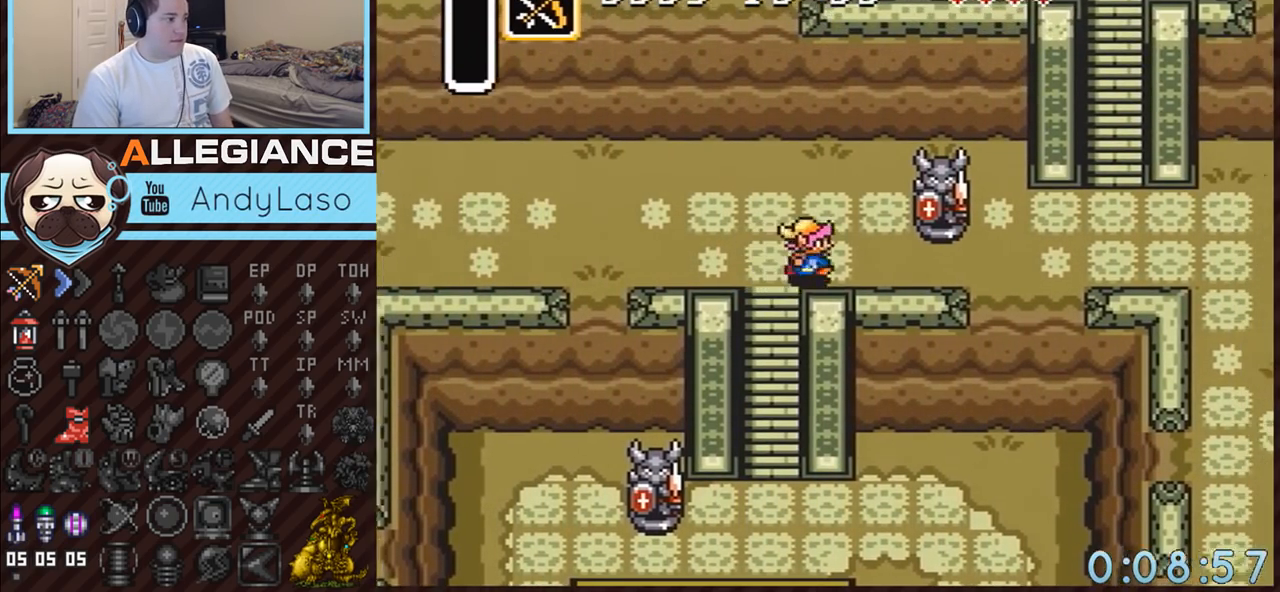
{"buttons": ["A"], "events": [[83, "A", "down"], [267, "DPAD_RIGHT", "up"]]}
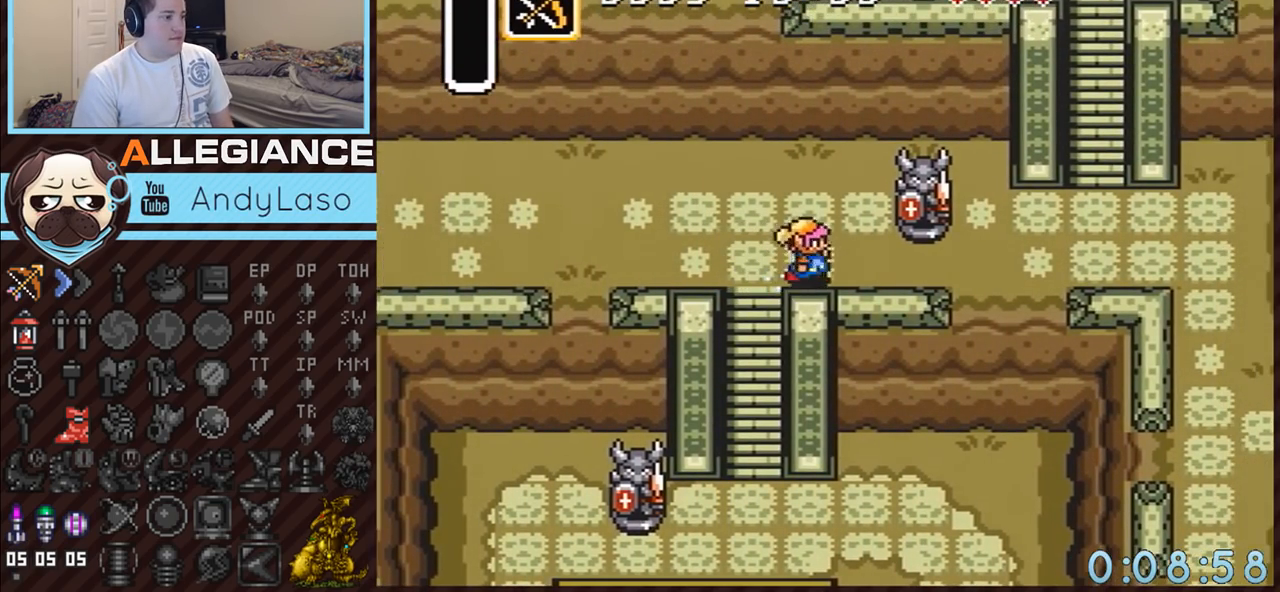
{"buttons": [], "events": [[267, "A", "up"]]}
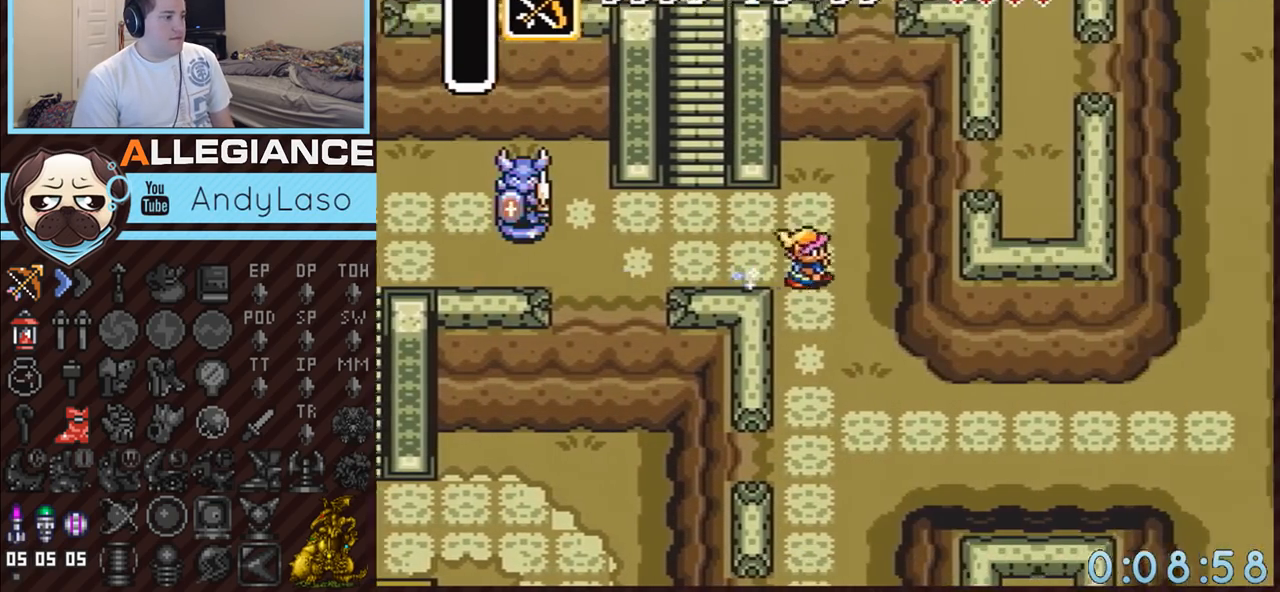
{"buttons": ["A"], "events": [[50, "DPAD_RIGHT", "down"], [83, "DPAD_DOWN", "down"], [117, "A", "down"], [333, "DPAD_RIGHT", "up"], [483, "DPAD_DOWN", "up"]]}
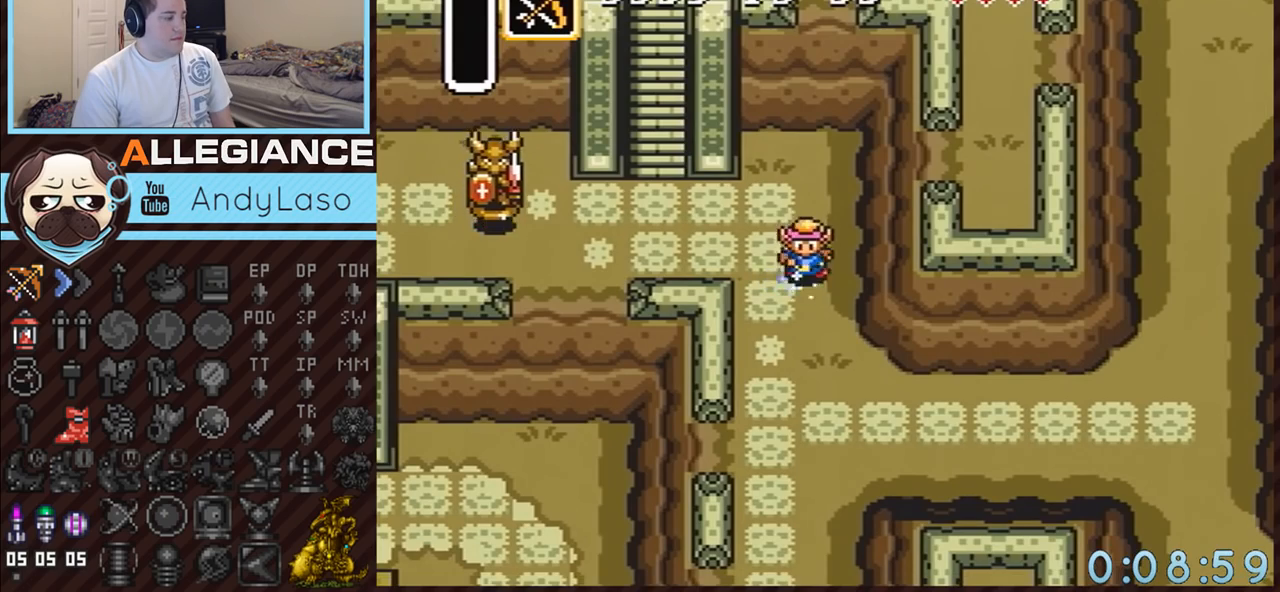
{"buttons": ["A"], "events": []}
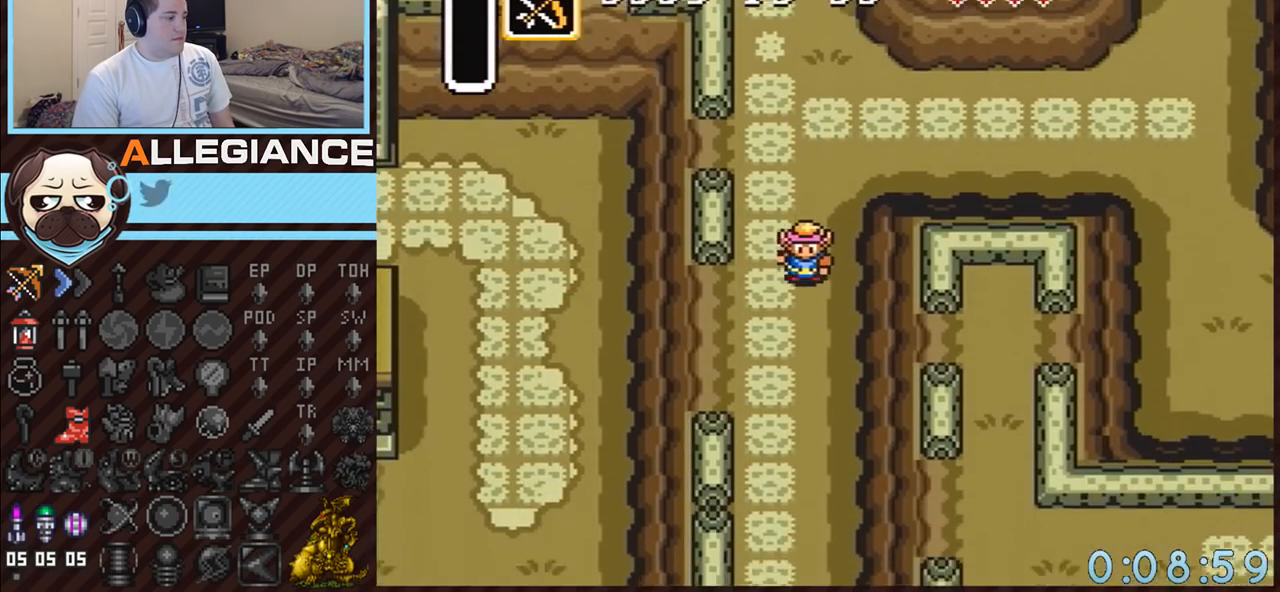
{"buttons": [], "events": [[233, "A", "up"]]}
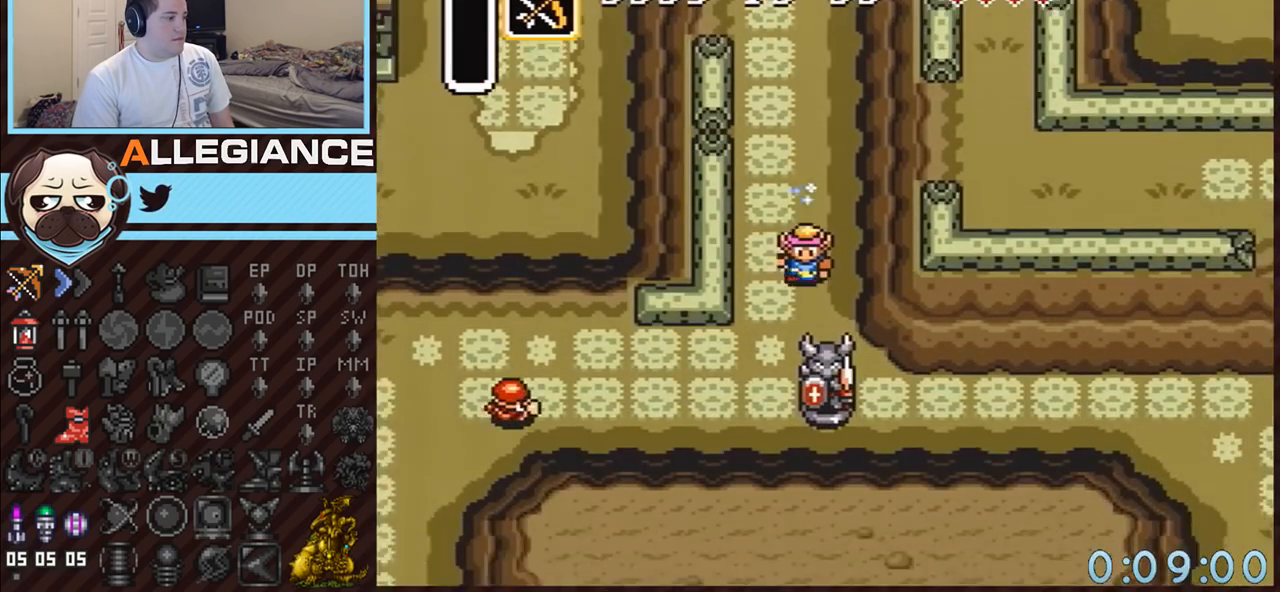
{"buttons": [], "events": [[83, "DPAD_RIGHT", "down"], [133, "DPAD_UP", "down"], [267, "DPAD_UP", "up"], [300, "DPAD_DOWN", "down"], [333, "DPAD_RIGHT", "up"], [400, "DPAD_DOWN", "up"]]}
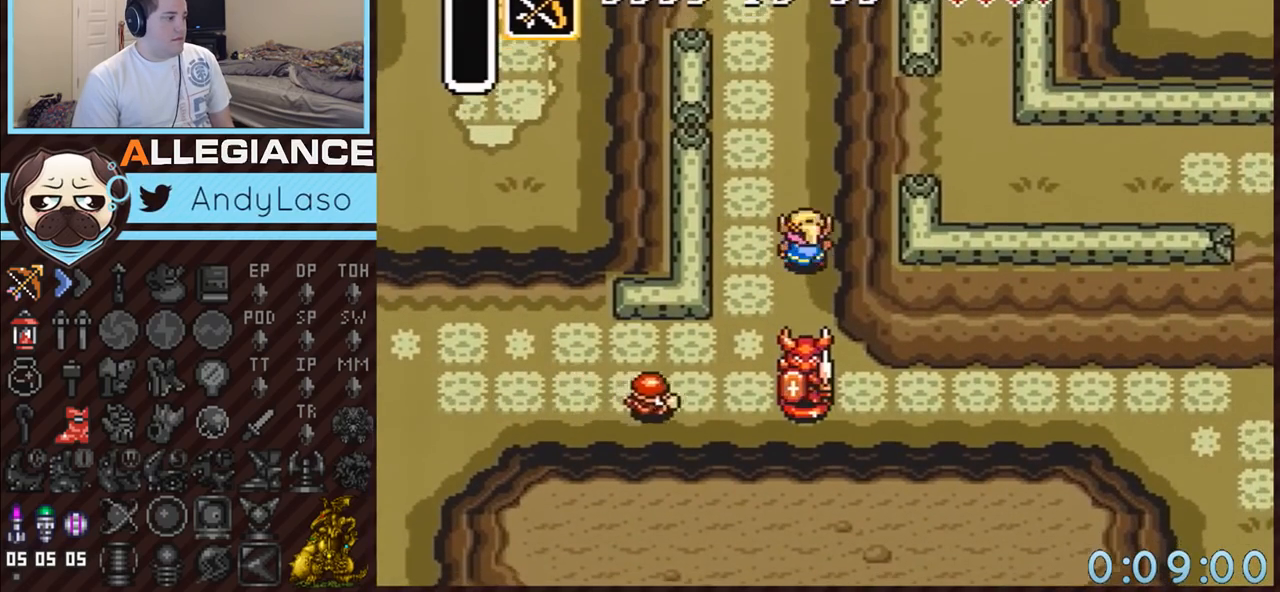
{"buttons": [], "events": [[17, "DPAD_UP", "down"], [117, "DPAD_DOWN", "down"], [117, "DPAD_UP", "up"], [183, "DPAD_DOWN", "up"], [183, "Y", "down"], [300, "Y", "up"]]}
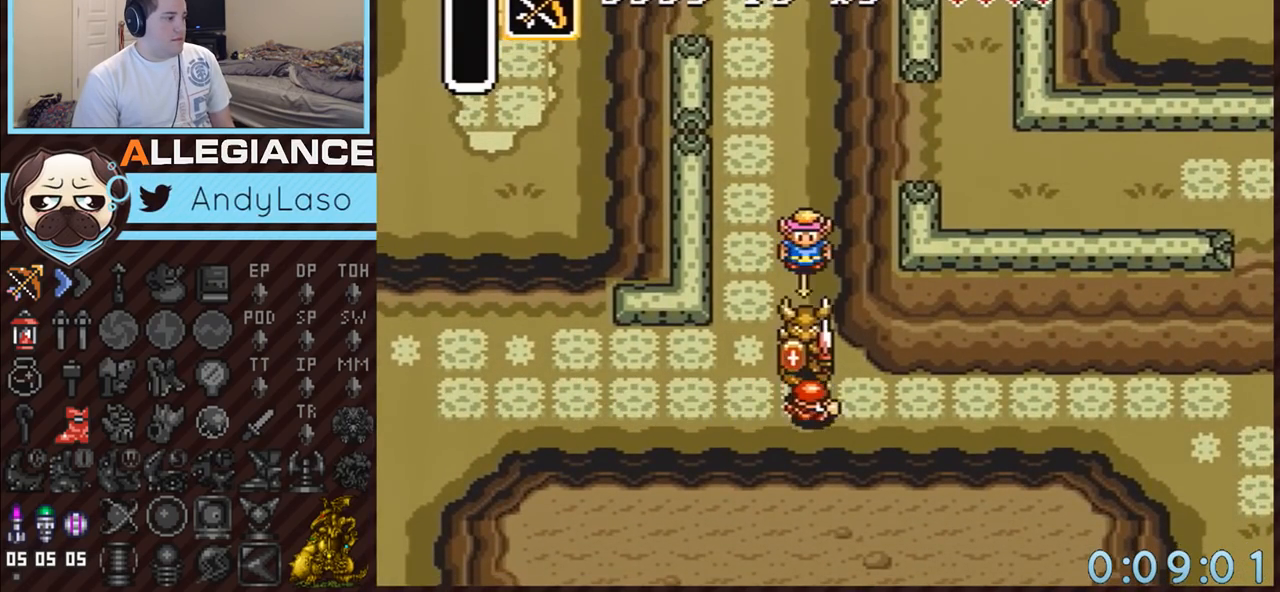
{"buttons": ["Y"], "events": [[150, "DPAD_DOWN", "down"], [383, "DPAD_DOWN", "up"], [417, "Y", "down"]]}
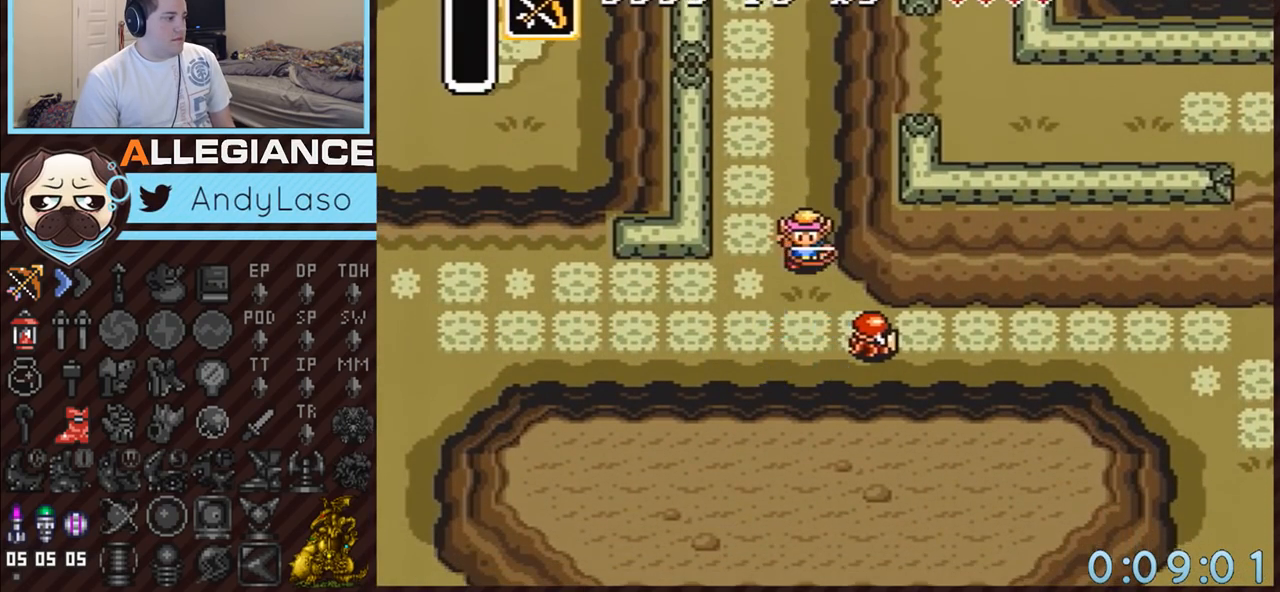
{"buttons": ["DPAD_DOWN"], "events": [[50, "Y", "up"], [233, "DPAD_DOWN", "down"]]}
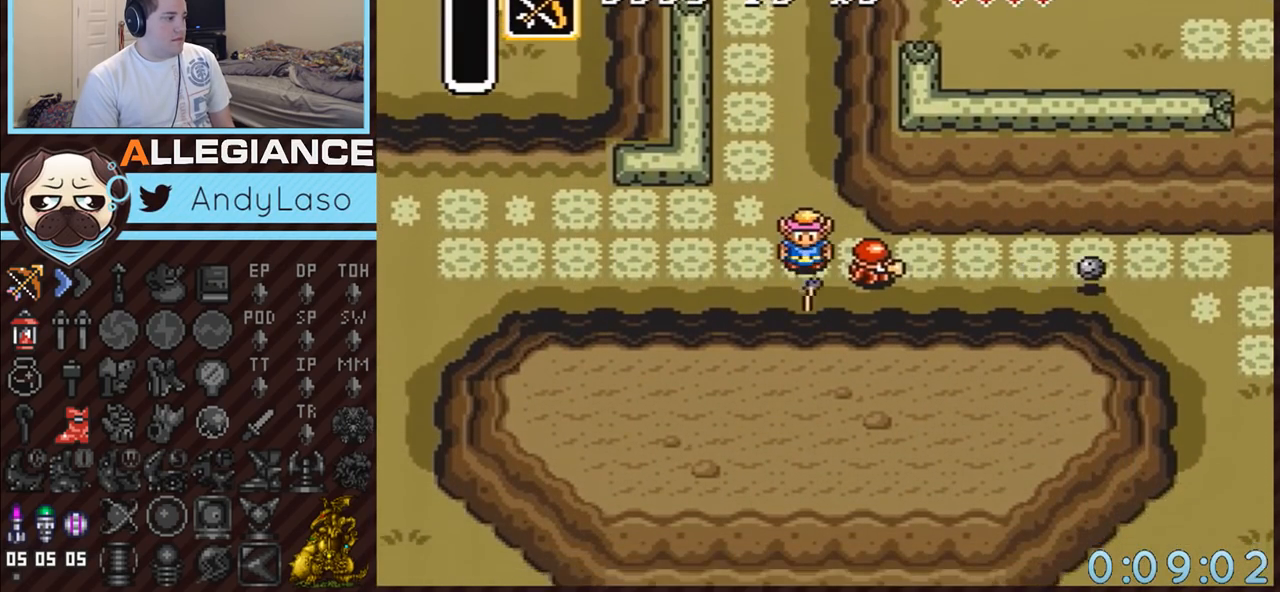
{"buttons": [], "events": [[17, "DPAD_DOWN", "up"], [183, "DPAD_UP", "down"], [333, "DPAD_UP", "up"]]}
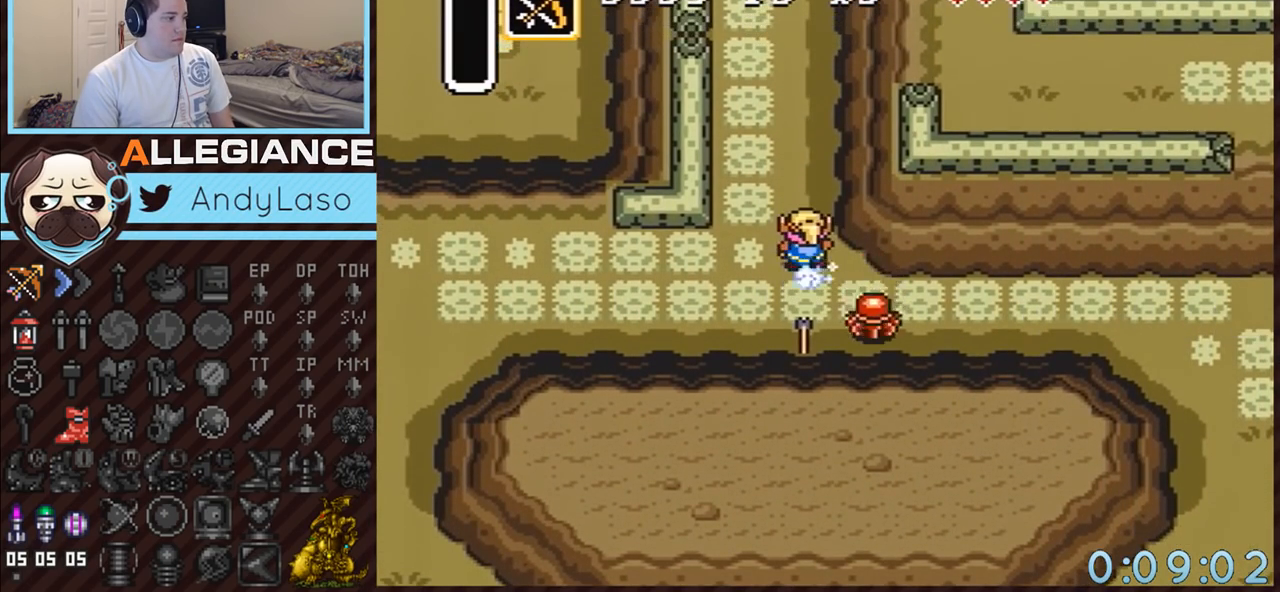
{"buttons": ["DPAD_DOWN"], "events": [[17, "A", "down"], [117, "DPAD_RIGHT", "down"], [267, "DPAD_RIGHT", "up"], [300, "A", "up"], [383, "DPAD_DOWN", "down"]]}
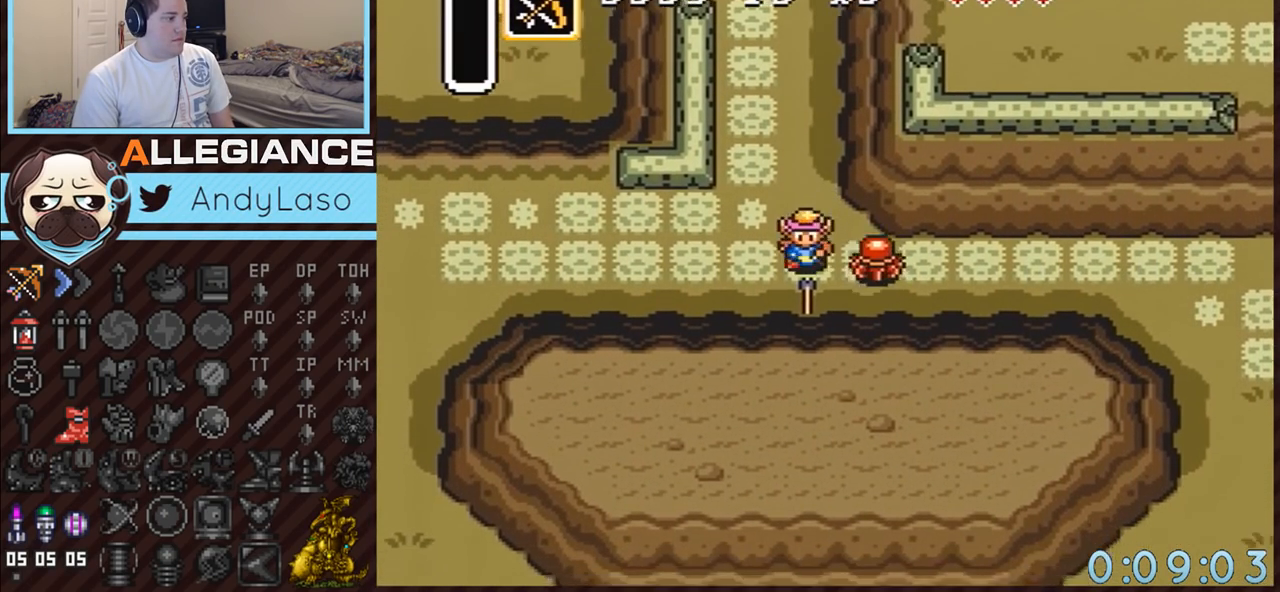
{"buttons": [], "events": [[50, "DPAD_LEFT", "down"], [83, "DPAD_DOWN", "up"], [167, "DPAD_LEFT", "up"], [167, "DPAD_RIGHT", "down"], [233, "DPAD_RIGHT", "up"], [233, "Y", "down"], [350, "Y", "up"]]}
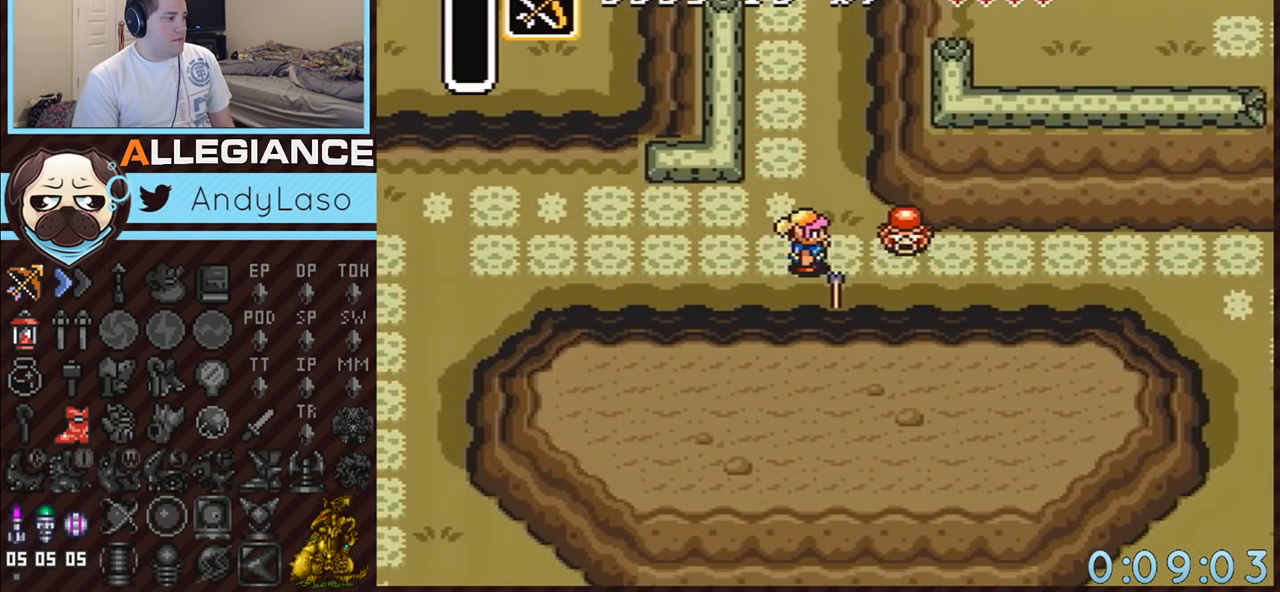
{"buttons": ["A"], "events": [[117, "A", "down"]]}
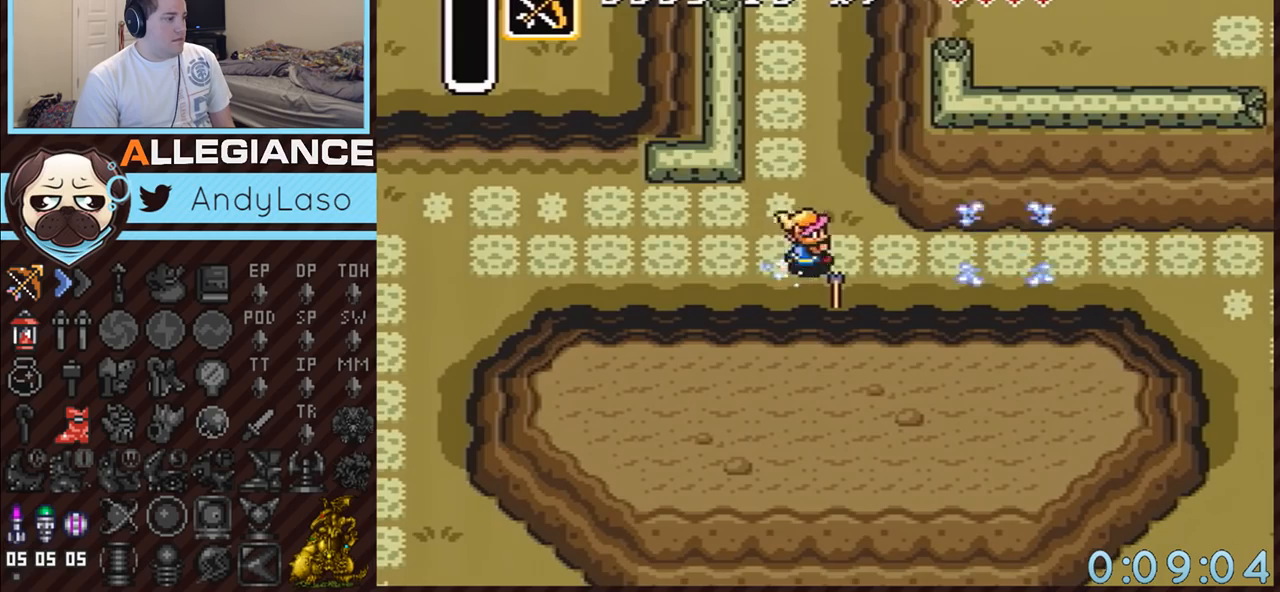
{"buttons": ["A"], "events": []}
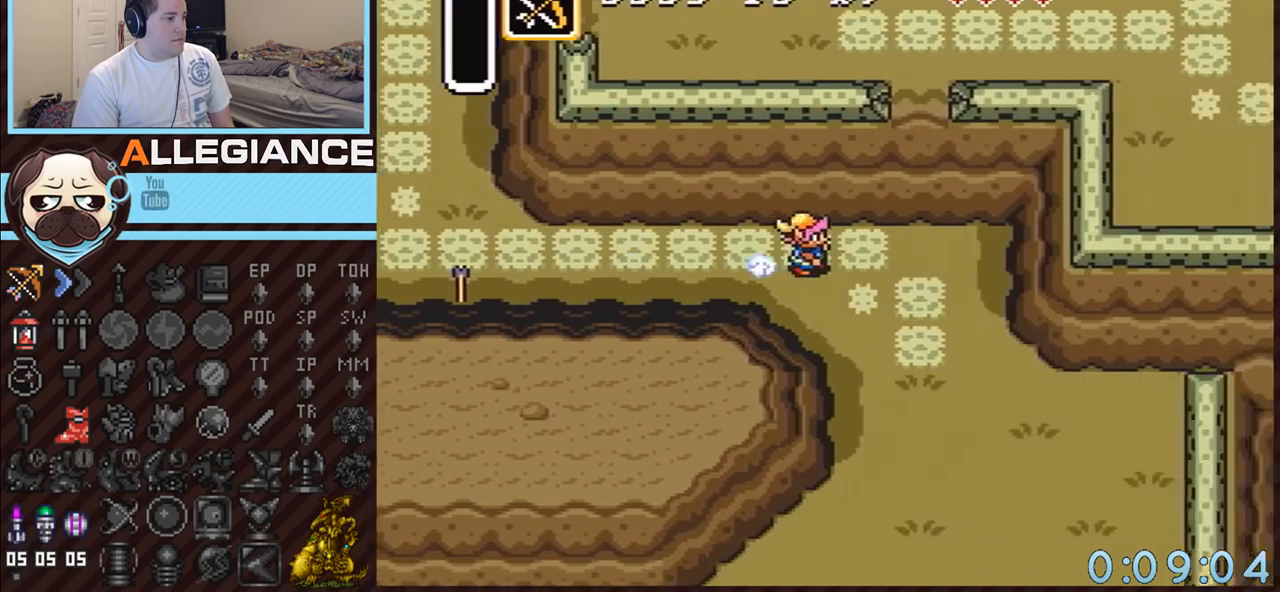
{"buttons": ["DPAD_DOWN", "DPAD_RIGHT"], "events": [[117, "A", "up"], [200, "DPAD_DOWN", "down"], [200, "DPAD_RIGHT", "down"]]}